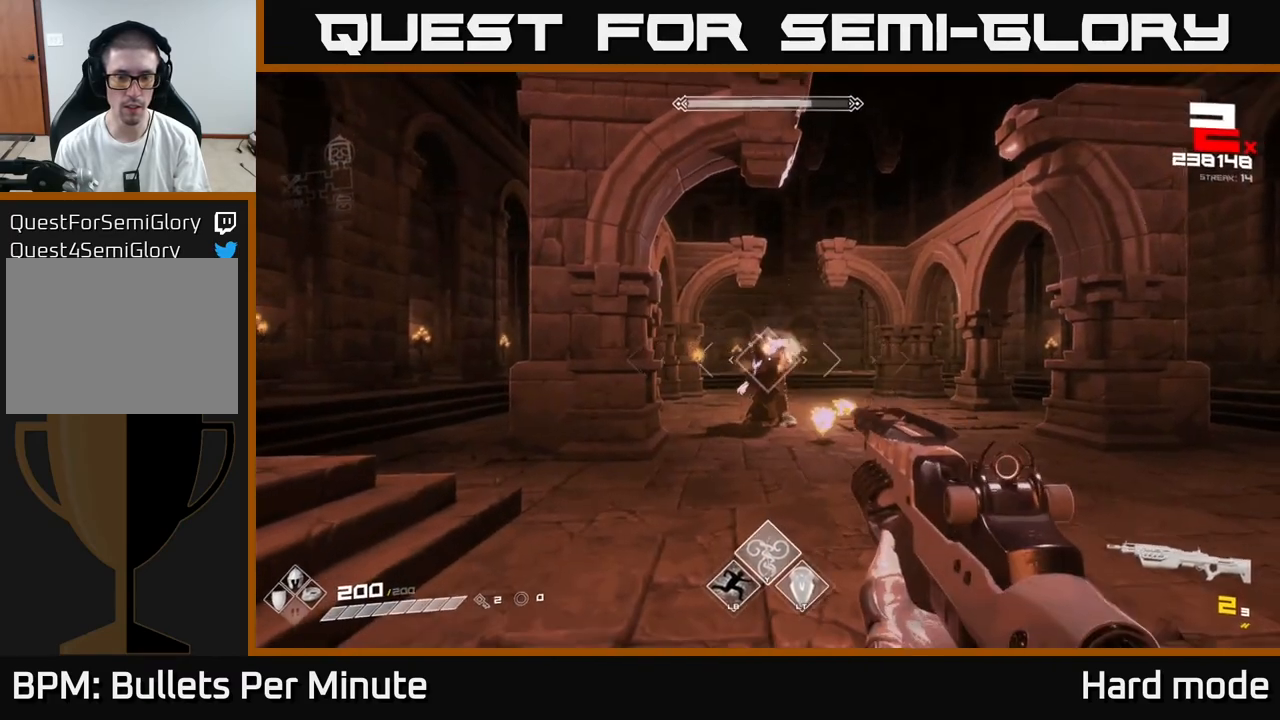
Gameplay with a controller (Xbox layout); each line is a JSON object with the inputs held at the frame after it. "events" lists button and stick changes between this image and that frame as [ms after this image, input, new state], when the widget could be followed in between.
{"buttons": [], "left_stick": "center", "right_stick": "center", "events": [[50, "R2", "down"], [100, "left_stick", "down"], [150, "R2", "up"], [250, "left_stick", "center"], [350, "left_stick", "down"], [350, "right_stick", "down-right"], [433, "R2", "down"], [433, "right_stick", "center"], [450, "left_stick", "center"], [500, "R2", "up"]]}
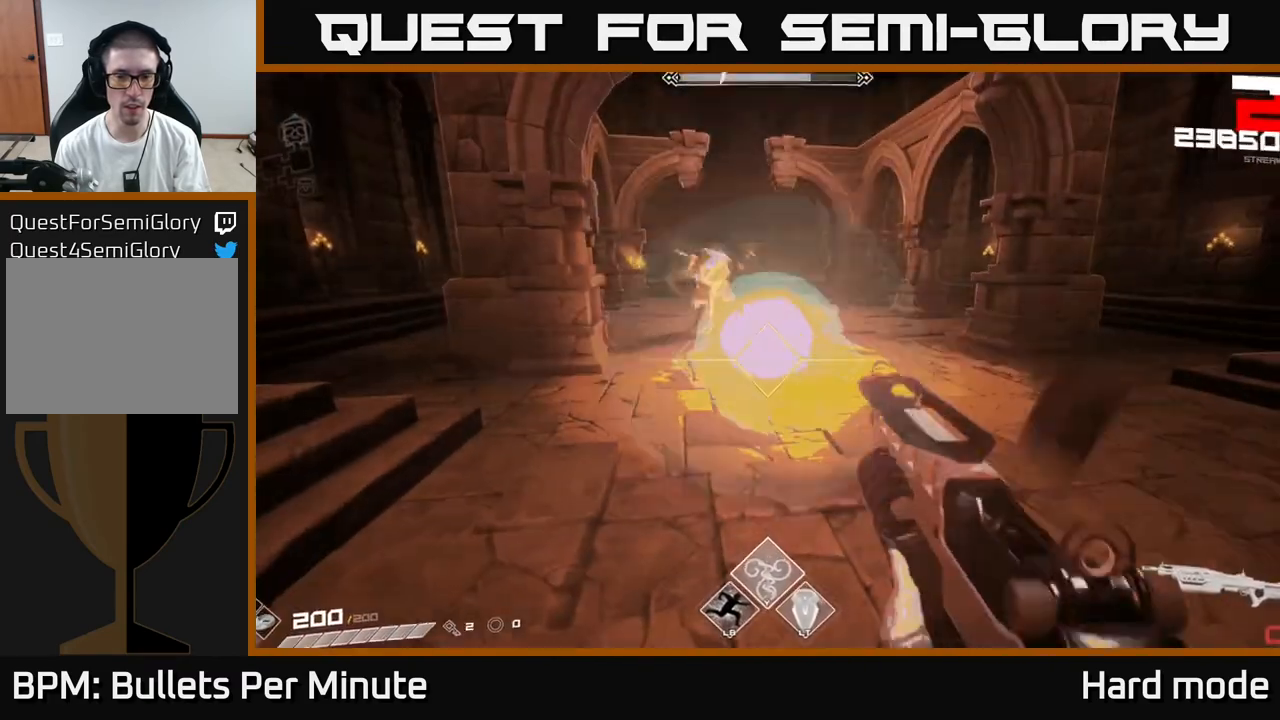
{"buttons": [], "left_stick": "right", "right_stick": "center", "events": [[233, "left_stick", "right"], [283, "R1", "down"], [367, "R1", "up"], [367, "left_stick", "center"], [483, "left_stick", "right"]]}
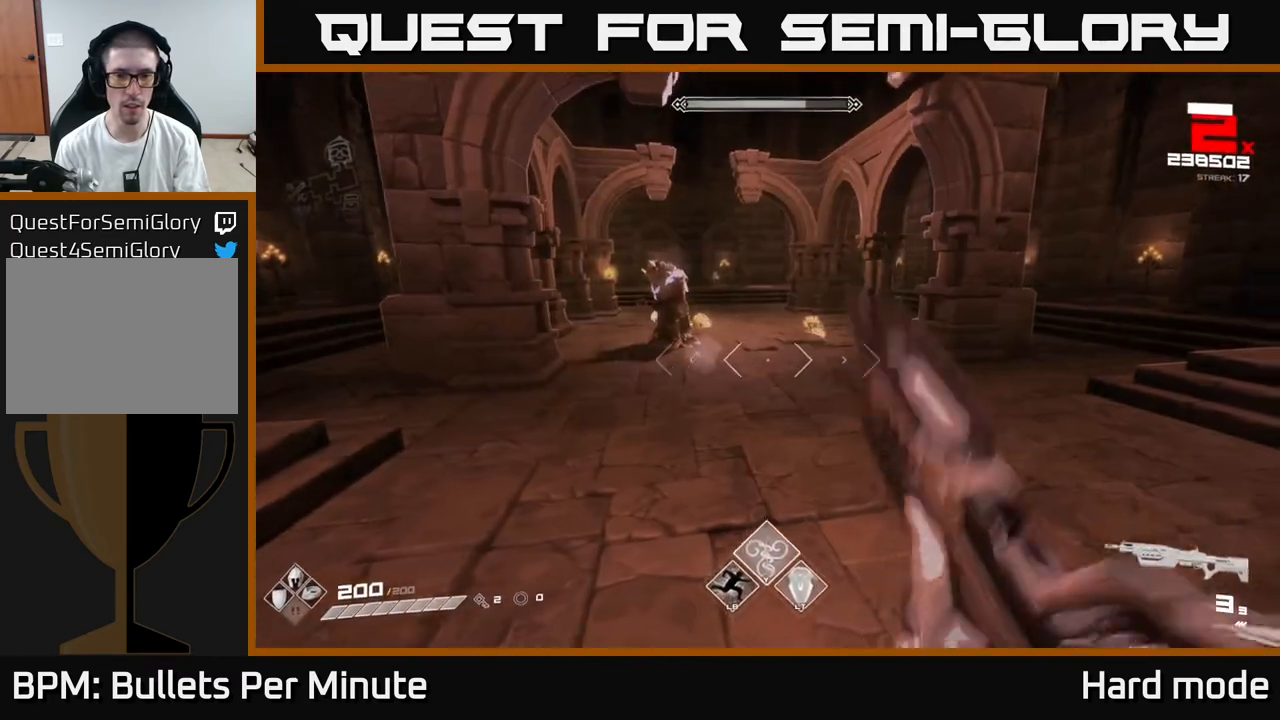
{"buttons": ["R2"], "left_stick": "center", "right_stick": "center", "events": [[150, "R2", "down"], [167, "left_stick", "center"], [233, "R2", "up"], [300, "right_stick", "right"], [350, "left_stick", "right"], [417, "R2", "down"], [417, "left_stick", "left"], [417, "right_stick", "center"], [467, "left_stick", "center"]]}
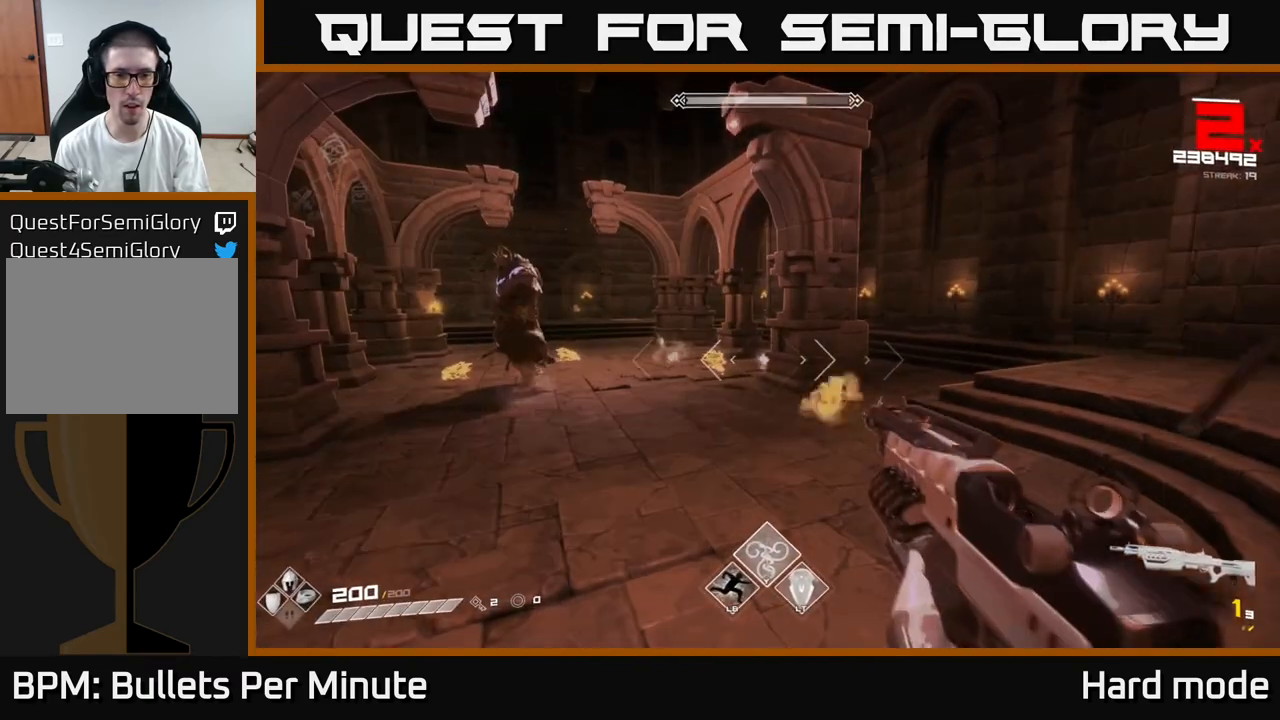
{"buttons": [], "left_stick": "right", "right_stick": "center", "events": [[17, "R2", "up"], [233, "R2", "down"], [233, "left_stick", "right"], [317, "R2", "up"], [350, "left_stick", "center"], [467, "left_stick", "right"]]}
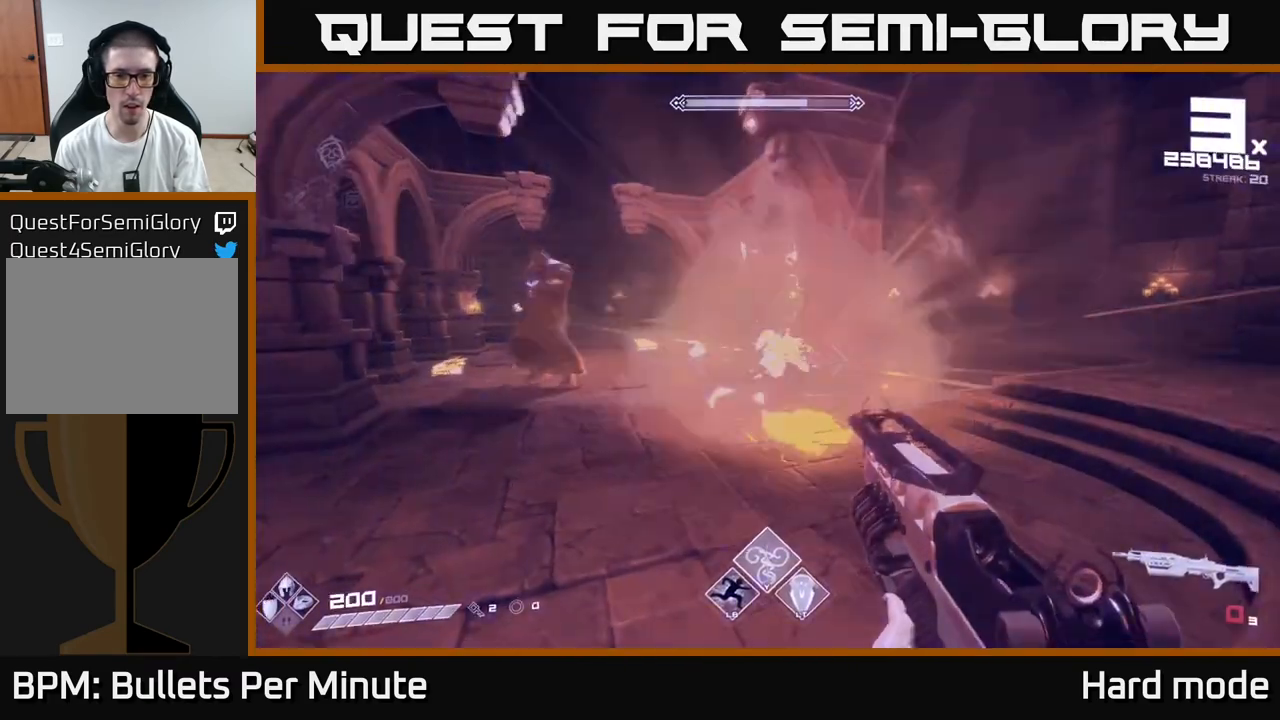
{"buttons": ["R2"], "left_stick": "center", "right_stick": "center", "events": [[17, "right_stick", "left"], [100, "R1", "down"], [200, "R1", "up"], [200, "right_stick", "center"], [367, "left_stick", "center"], [450, "R2", "down"]]}
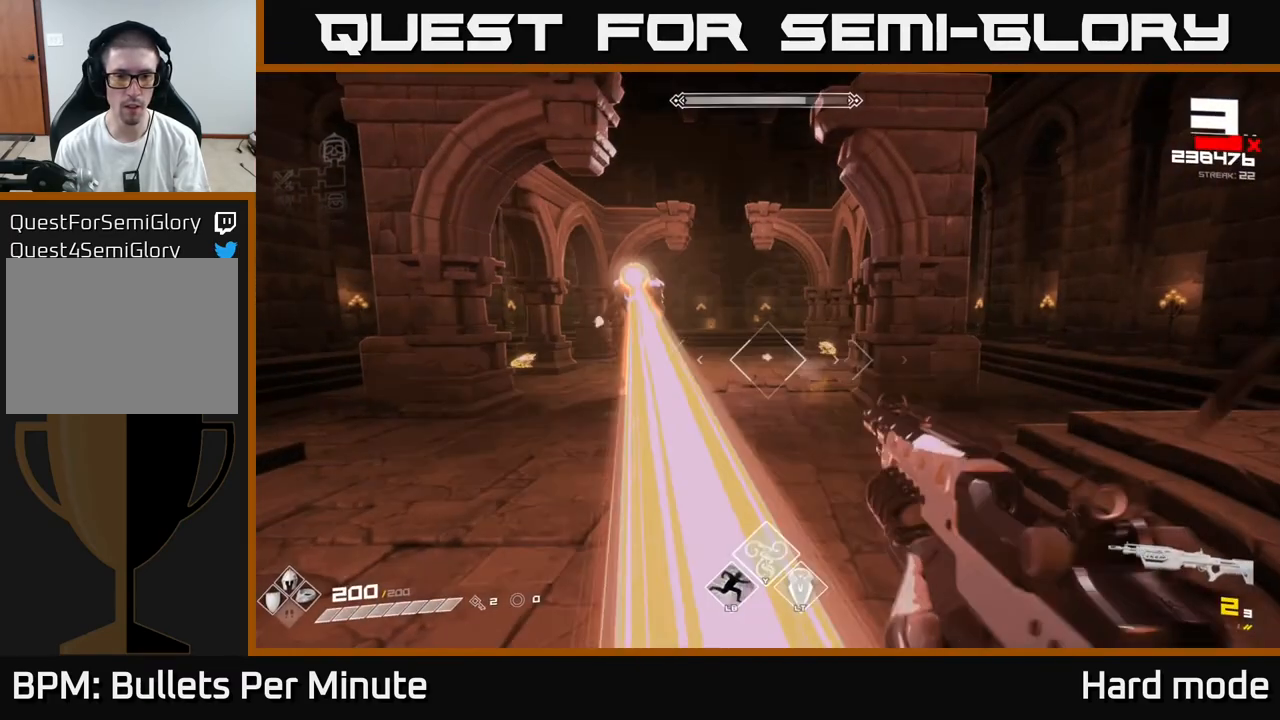
{"buttons": [], "left_stick": "right", "right_stick": "left", "events": [[33, "R2", "up"], [33, "left_stick", "right"], [183, "left_stick", "center"], [267, "left_stick", "right"], [283, "R2", "down"], [350, "R2", "up"], [367, "right_stick", "left"]]}
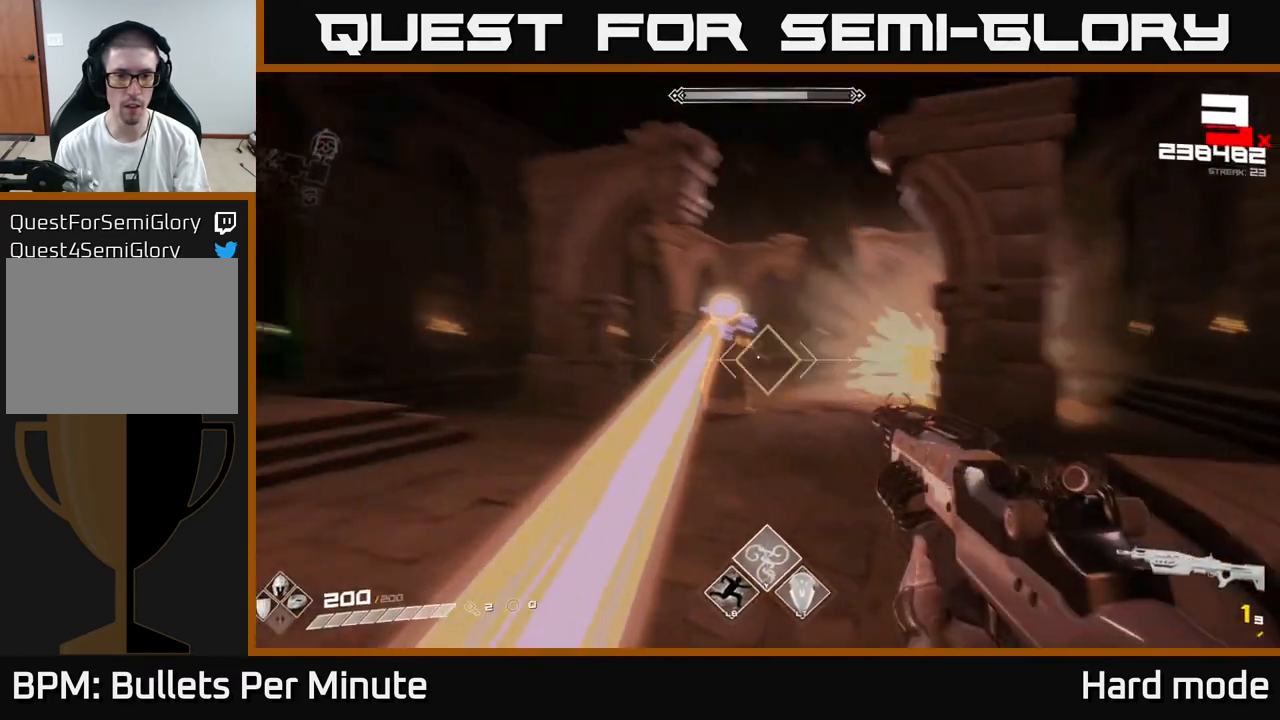
{"buttons": [], "left_stick": "up-right", "right_stick": "left", "events": [[117, "R2", "down"], [117, "right_stick", "center"], [183, "left_stick", "center"], [217, "R2", "up"], [233, "left_stick", "right"], [383, "right_stick", "left"], [483, "left_stick", "up-right"]]}
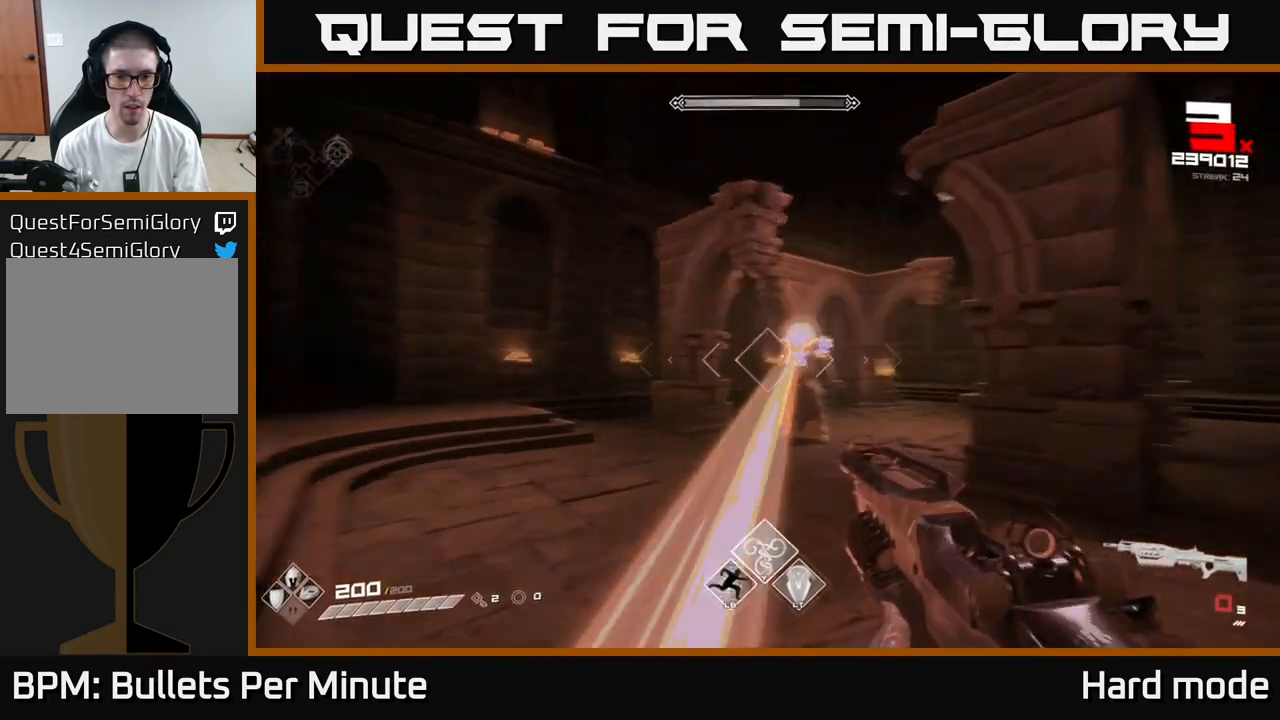
{"buttons": [], "left_stick": "up-right", "right_stick": "center"}
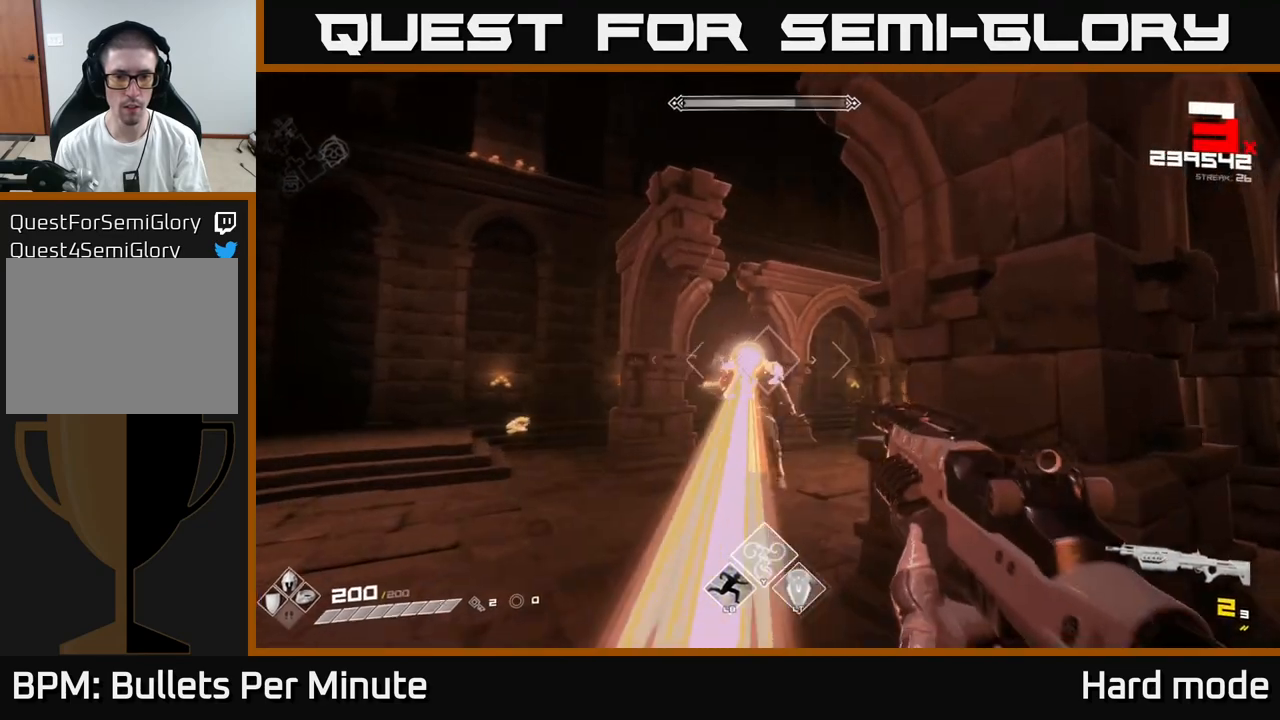
{"buttons": ["R1"], "left_stick": "right", "right_stick": "left", "events": [[83, "right_stick", "left"], [100, "left_stick", "center"], [133, "R2", "down"], [150, "right_stick", "center"], [183, "left_stick", "right"], [217, "R2", "up"], [350, "right_stick", "left"], [500, "R1", "down"]]}
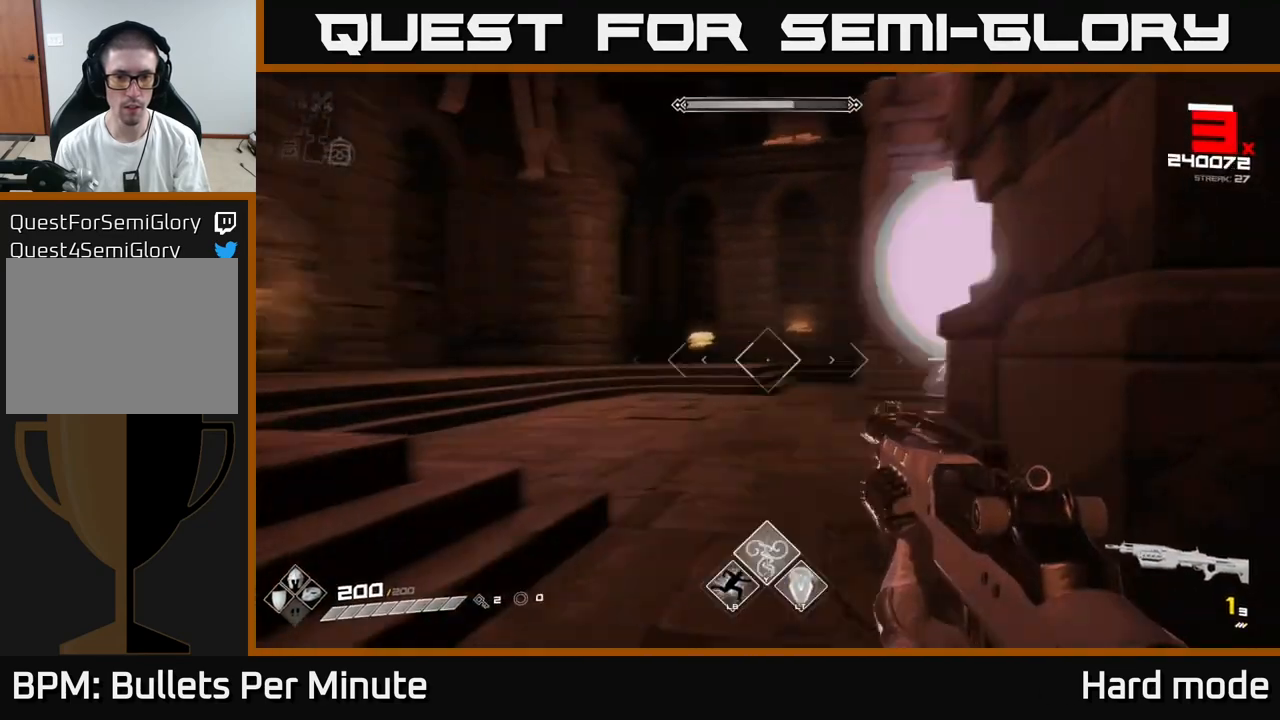
{"buttons": [], "left_stick": "center", "right_stick": "center", "events": [[33, "left_stick", "center"], [100, "left_stick", "right"], [117, "R1", "up"], [117, "right_stick", "center"], [283, "left_stick", "center"], [417, "right_stick", "up-left"], [450, "R2", "down"], [483, "right_stick", "center"], [500, "R2", "up"]]}
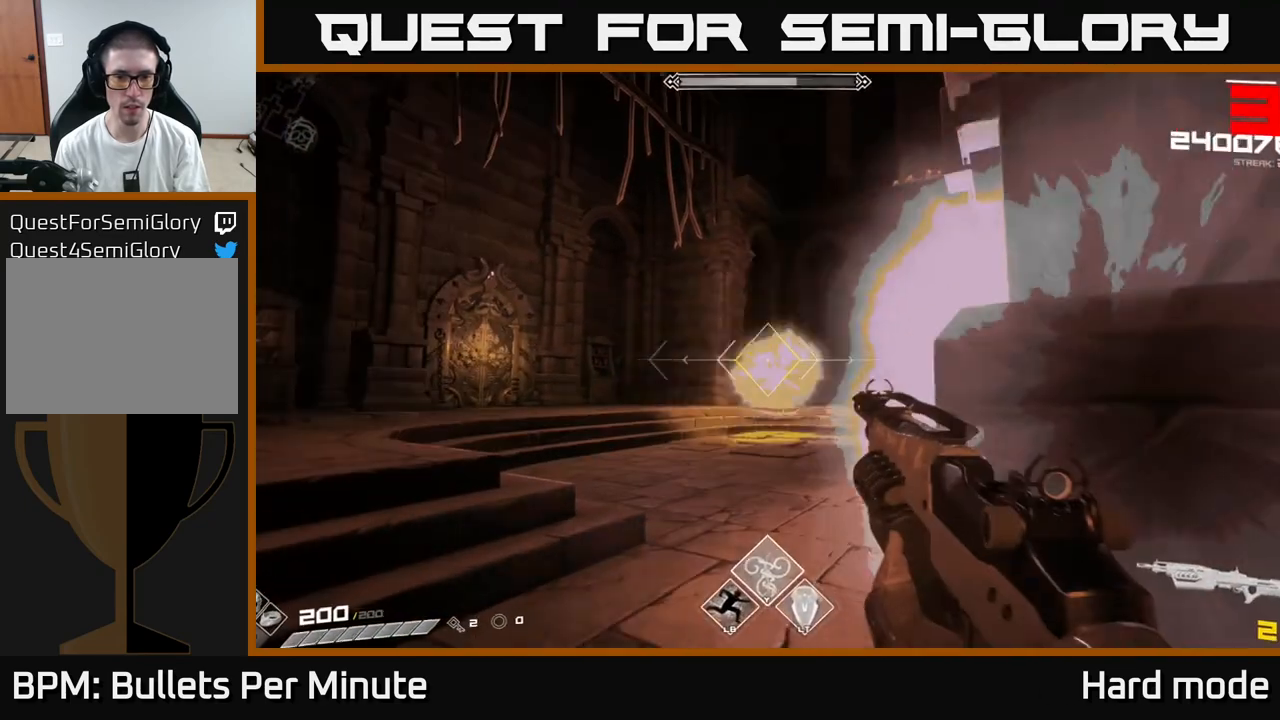
{"buttons": [], "left_stick": "center", "right_stick": "right", "events": [[267, "R1", "down"], [383, "R1", "up"], [467, "right_stick", "right"]]}
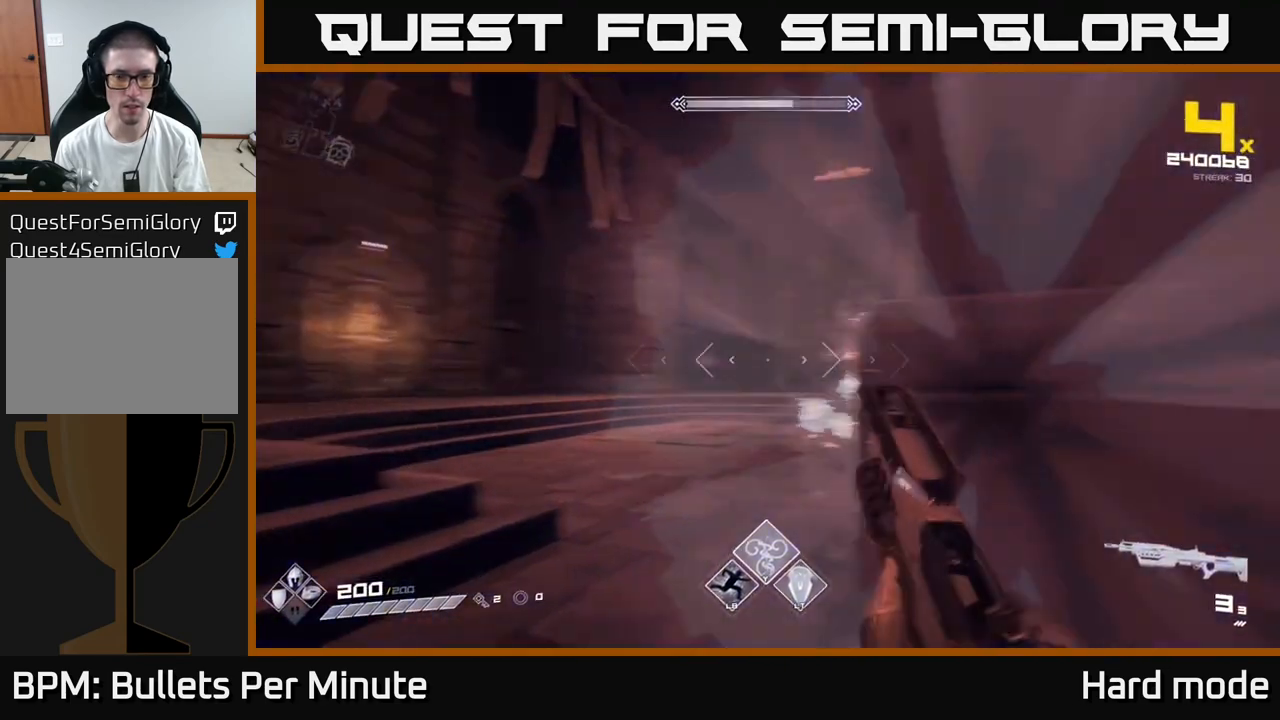
{"buttons": [], "left_stick": "left", "right_stick": "right", "events": [[83, "right_stick", "center"], [417, "left_stick", "left"], [483, "right_stick", "right"]]}
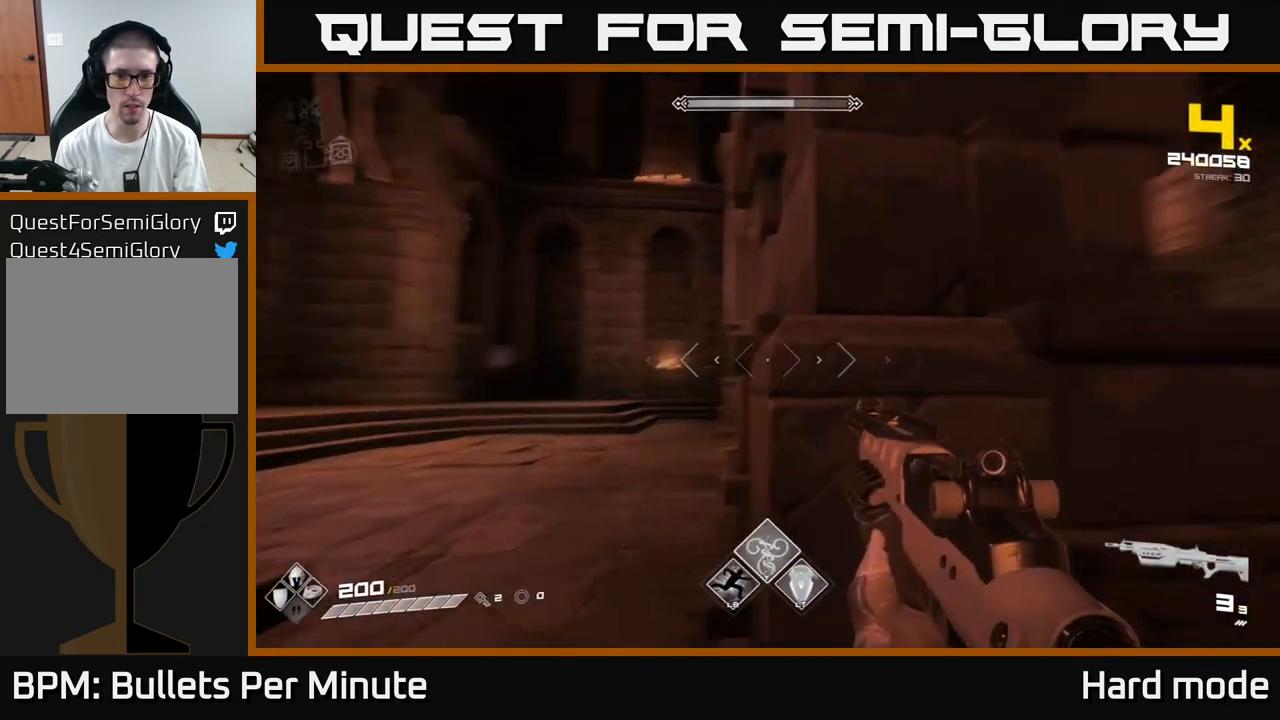
{"buttons": [], "left_stick": "left", "right_stick": "right", "events": [[117, "right_stick", "center"], [367, "R2", "down"], [383, "right_stick", "right"], [417, "R2", "up"], [433, "left_stick", "center"], [500, "left_stick", "left"]]}
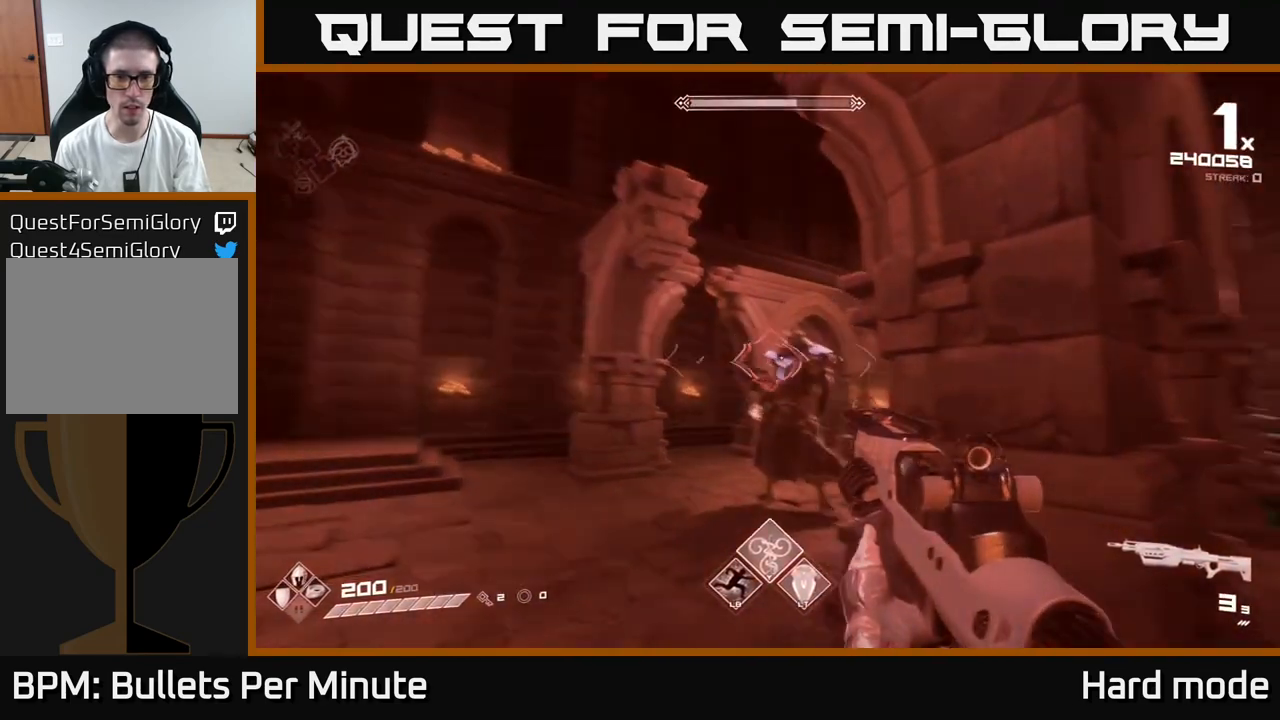
{"buttons": ["R2"], "left_stick": "center", "right_stick": "center", "events": [[117, "right_stick", "center"], [167, "R2", "down"], [183, "left_stick", "center"], [233, "R2", "up"], [383, "left_stick", "down-left"], [450, "R2", "down"], [500, "left_stick", "center"]]}
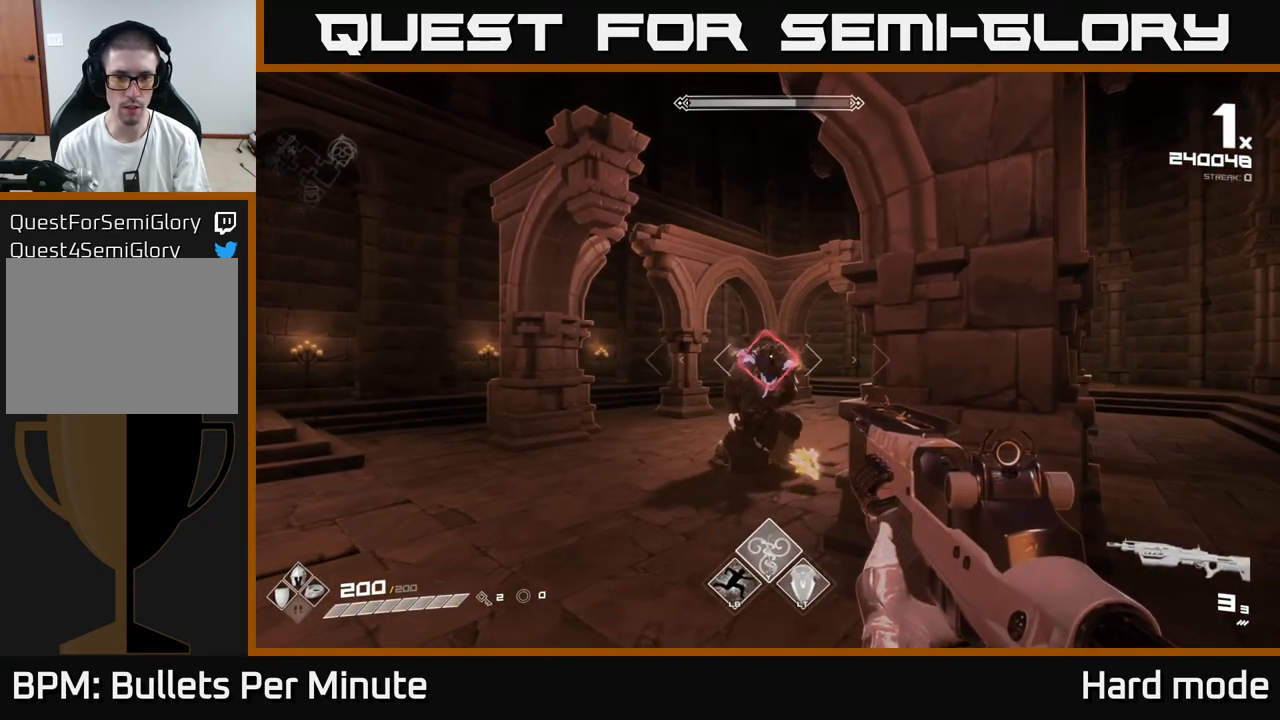
{"buttons": [], "left_stick": "center", "right_stick": "center", "events": [[50, "R2", "up"], [217, "left_stick", "down"], [283, "R2", "down"], [333, "left_stick", "center"], [367, "R2", "up"]]}
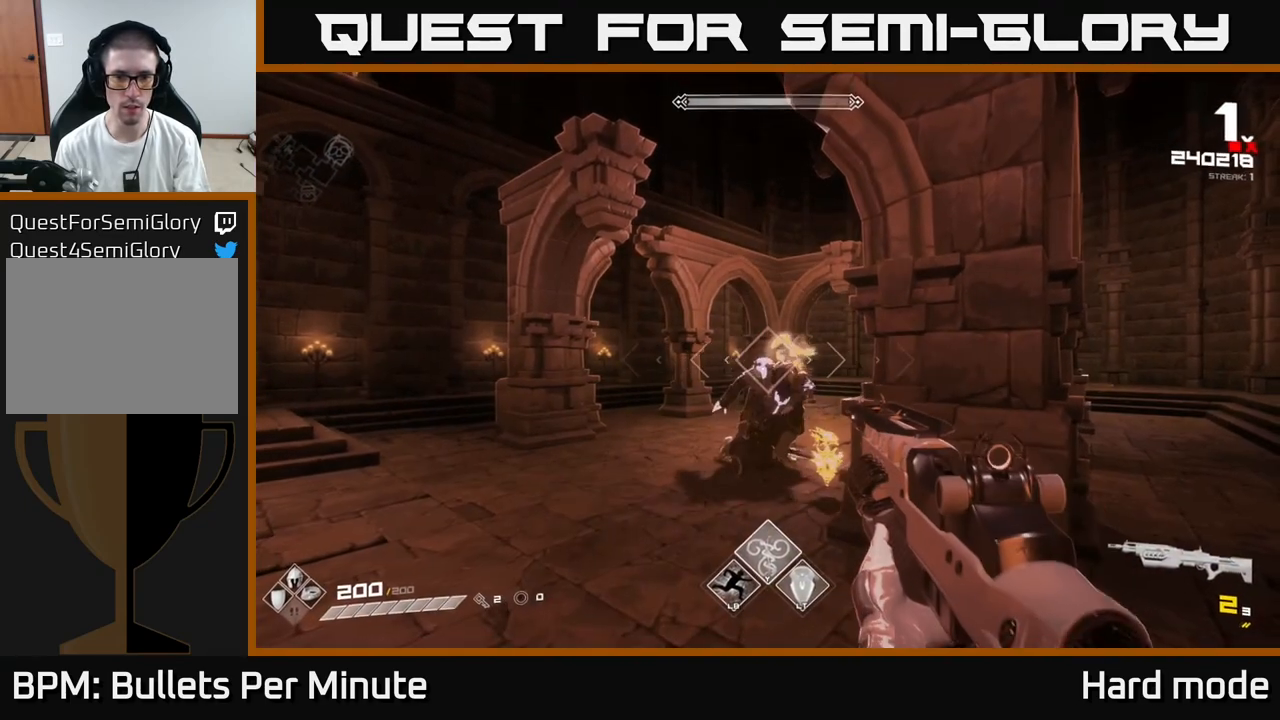
{"buttons": [], "left_stick": "center", "right_stick": "center", "events": [[83, "R2", "down"], [83, "left_stick", "down"], [150, "R2", "up"], [217, "left_stick", "center"], [350, "left_stick", "down"], [350, "right_stick", "down-right"], [450, "R2", "down"], [450, "right_stick", "center"], [467, "left_stick", "center"], [500, "R2", "up"]]}
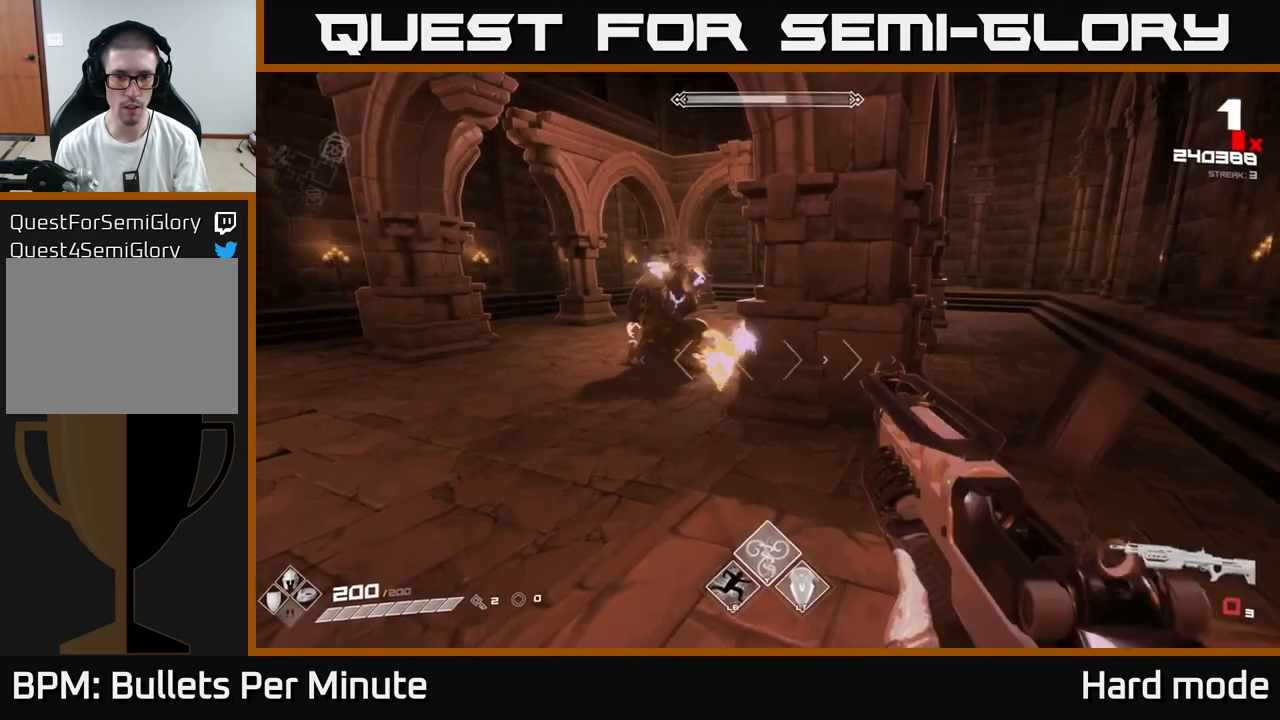
{"buttons": [], "left_stick": "center", "right_stick": "center", "events": [[167, "left_stick", "down-left"], [283, "R1", "down"], [333, "left_stick", "center"], [383, "R1", "up"]]}
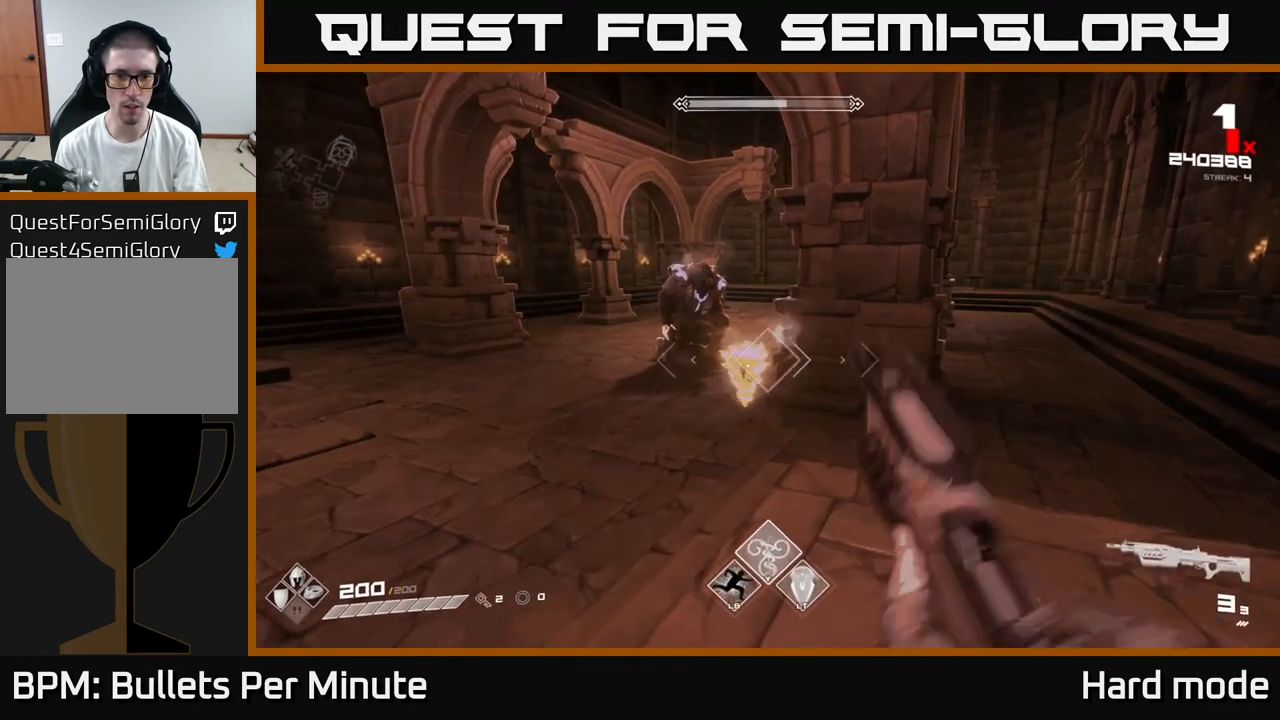
{"buttons": ["R2"], "left_stick": "center", "right_stick": "center", "events": [[17, "left_stick", "down-left"], [167, "R2", "down"], [200, "left_stick", "center"], [267, "R2", "up"], [367, "left_stick", "down-left"], [383, "right_stick", "up"], [467, "R2", "down"], [483, "right_stick", "center"], [500, "left_stick", "center"]]}
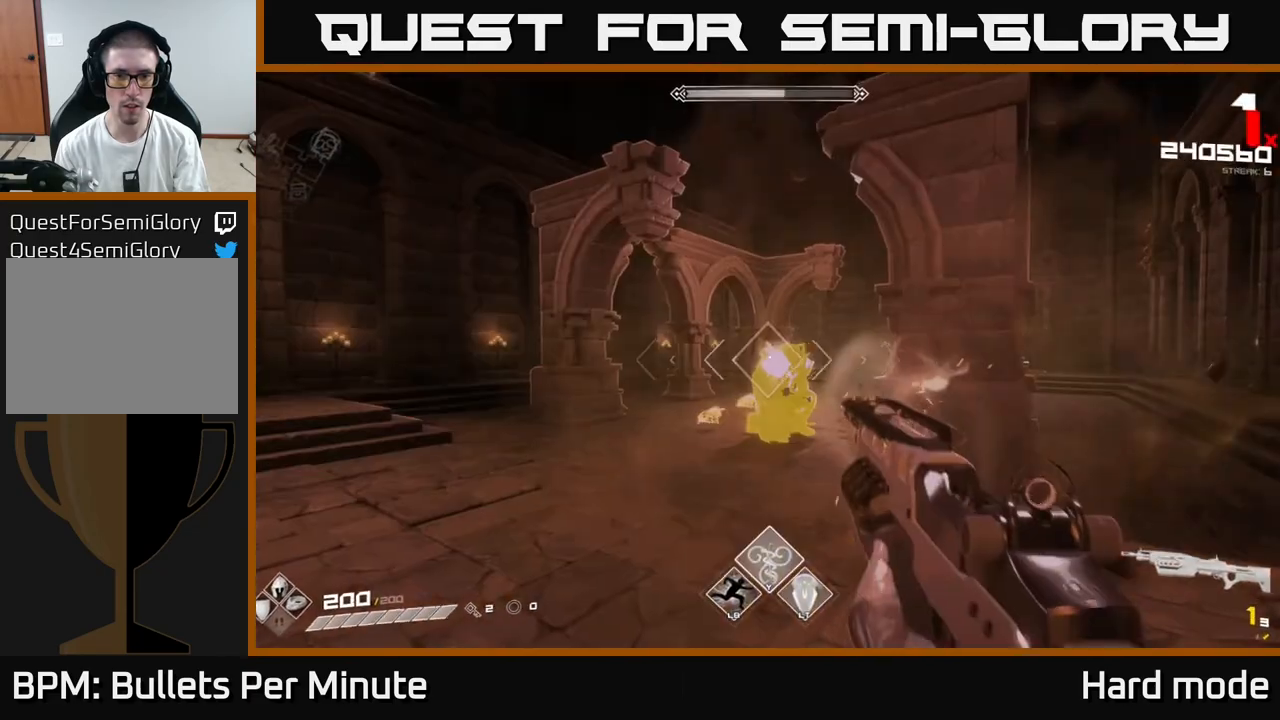
{"buttons": [], "left_stick": "down-left", "right_stick": "center", "events": [[83, "R2", "up"], [283, "R2", "down"], [350, "R2", "up"], [350, "left_stick", "left"], [400, "left_stick", "down-left"]]}
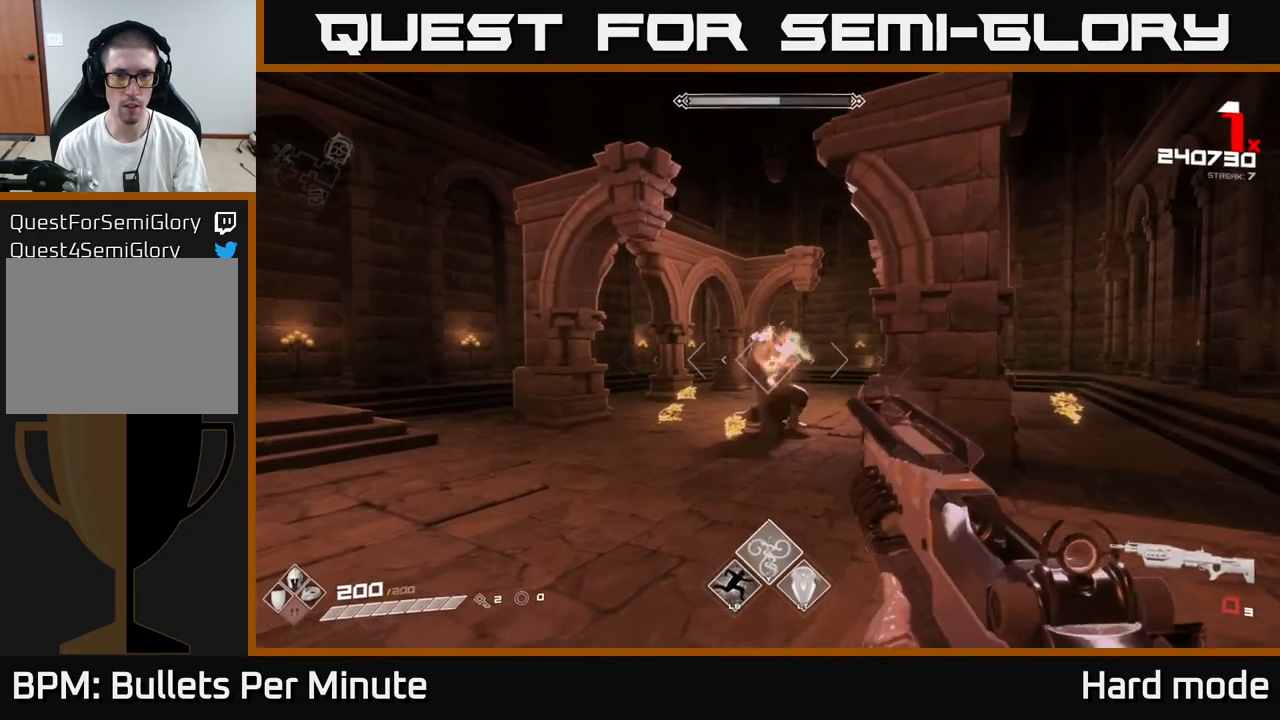
{"buttons": ["R2"], "left_stick": "center", "right_stick": "center", "events": [[83, "left_stick", "center"], [117, "R1", "down"], [183, "left_stick", "left"], [217, "R1", "up"], [317, "left_stick", "center"], [483, "R2", "down"]]}
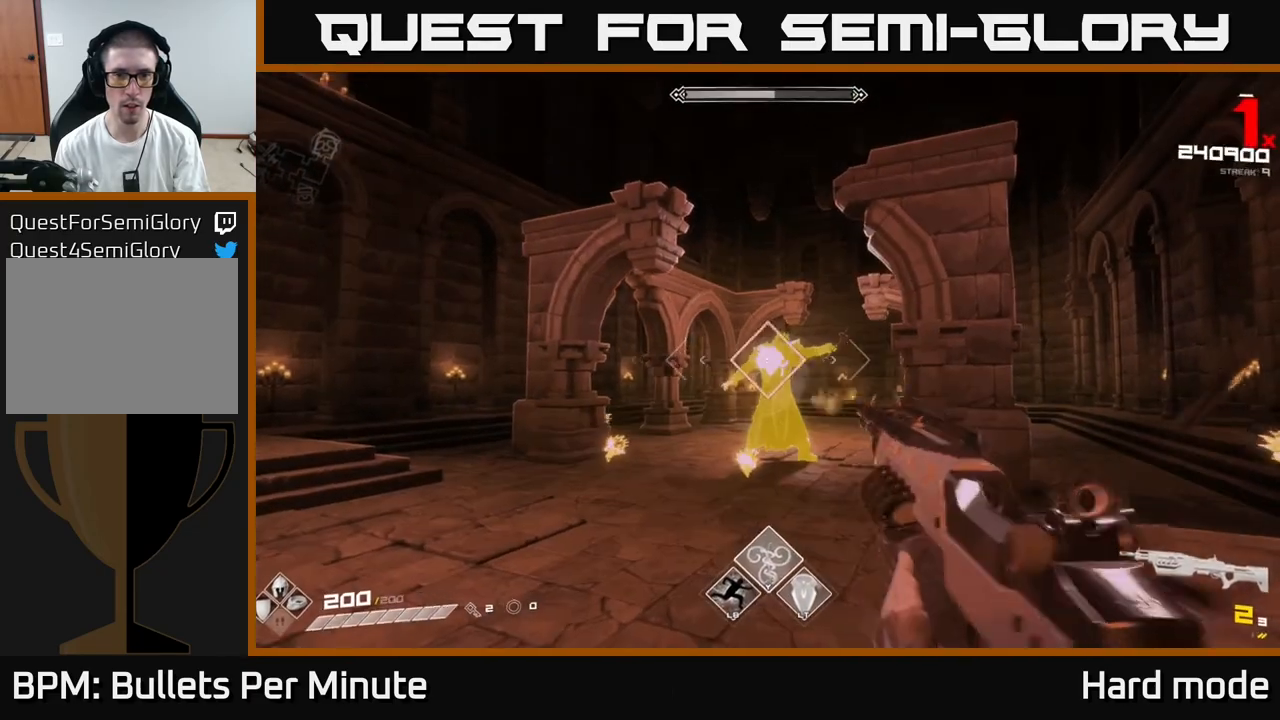
{"buttons": [], "left_stick": "left", "right_stick": "center", "events": [[17, "left_stick", "left"], [83, "R2", "up"], [200, "right_stick", "down-right"], [333, "R2", "down"], [333, "right_stick", "center"], [367, "left_stick", "center"], [383, "R2", "up"], [467, "left_stick", "left"]]}
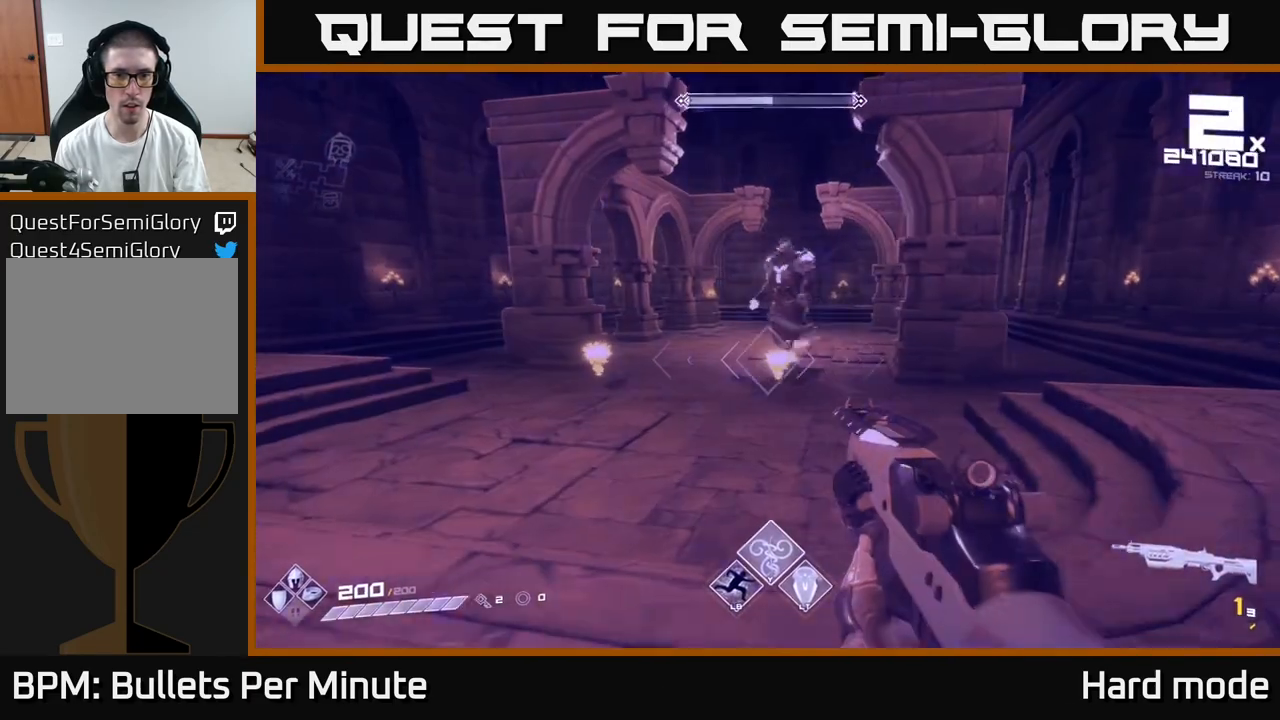
{"buttons": [], "left_stick": "left", "right_stick": "right", "events": [[183, "right_stick", "left"], [233, "R2", "down"], [283, "left_stick", "center"], [283, "right_stick", "center"], [300, "R2", "up"], [400, "left_stick", "left"], [467, "right_stick", "right"]]}
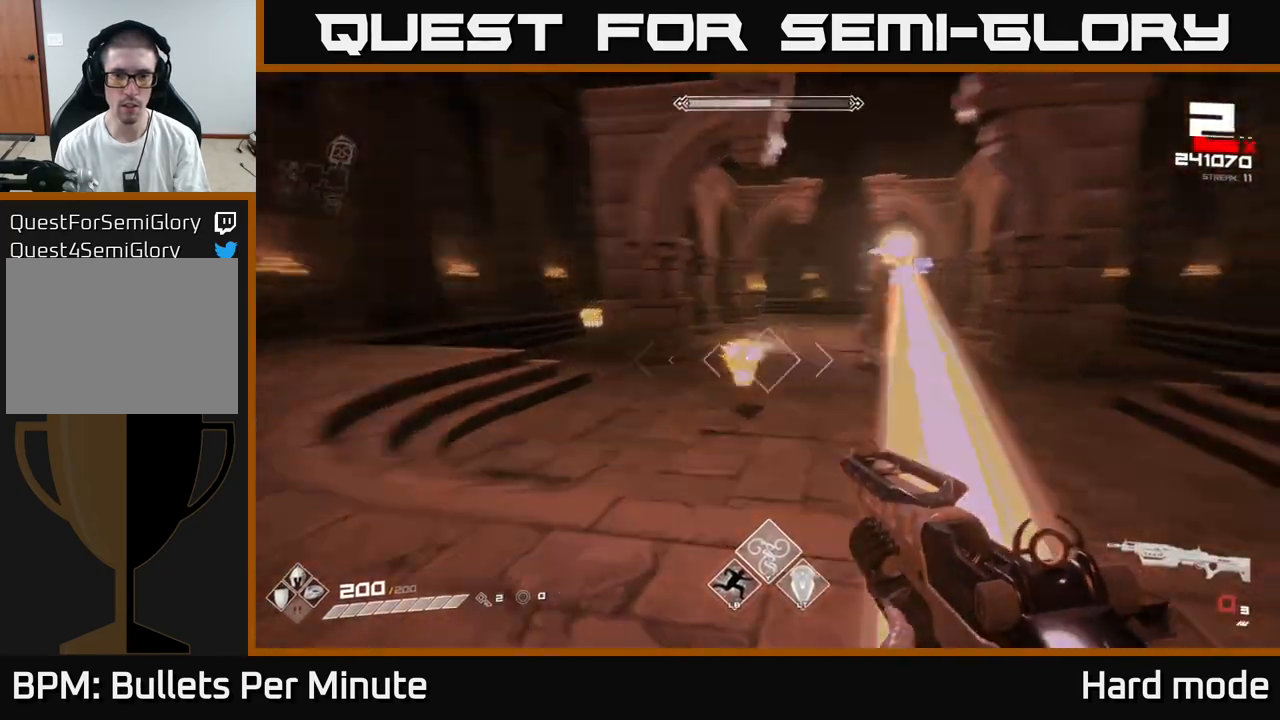
{"buttons": [], "left_stick": "left", "right_stick": "right"}
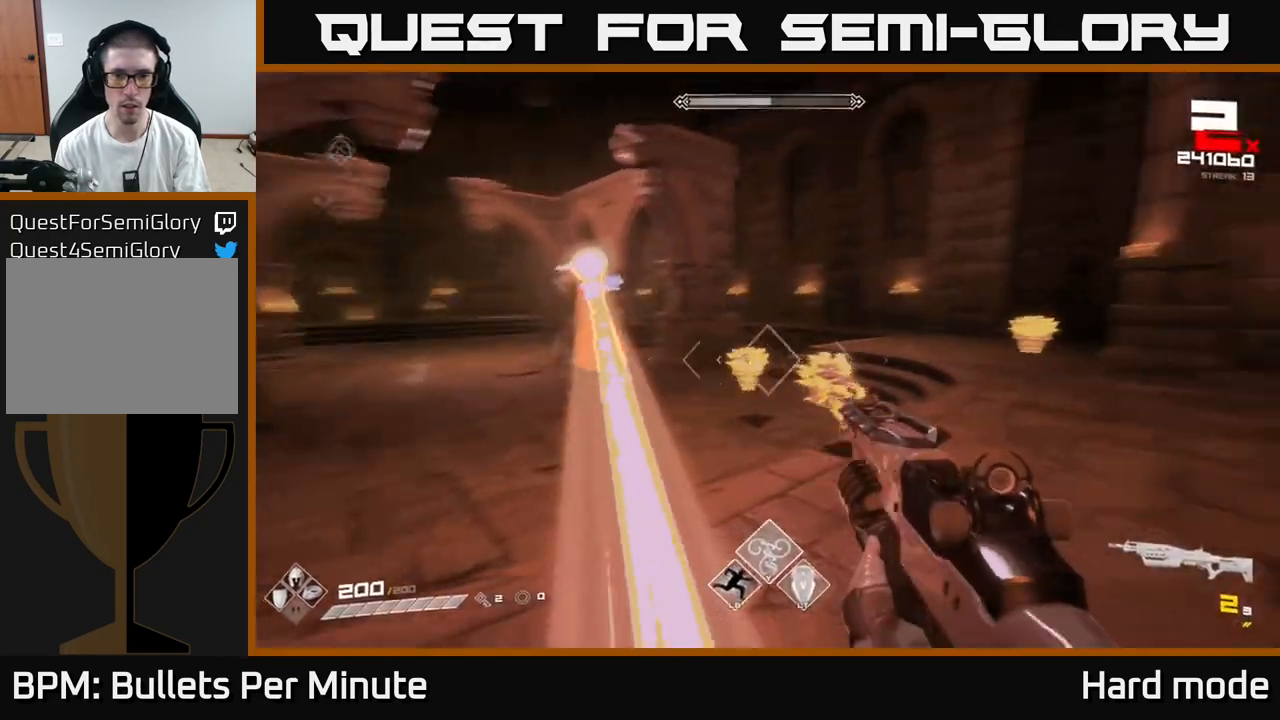
{"buttons": [], "left_stick": "left", "right_stick": "left", "events": [[83, "left_stick", "down-left"], [100, "right_stick", "center"], [167, "R2", "down"], [250, "R2", "up"], [300, "left_stick", "left"], [317, "right_stick", "left"]]}
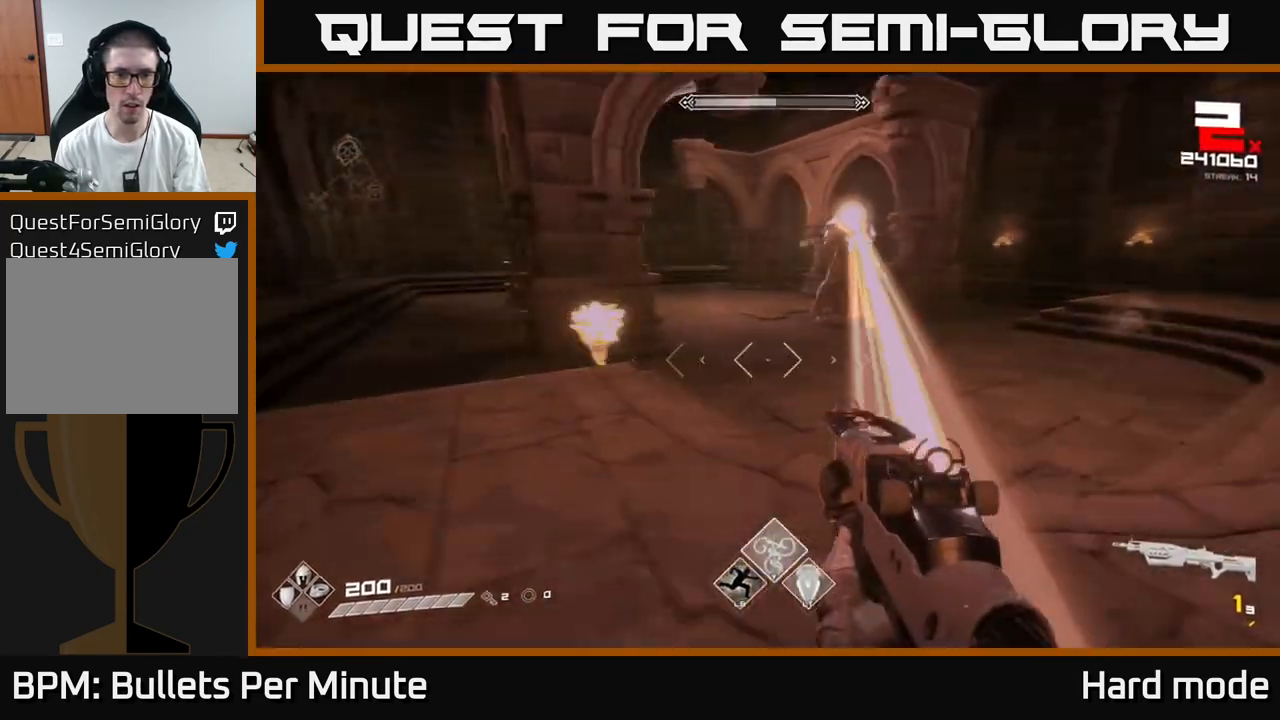
{"buttons": [], "left_stick": "left", "right_stick": "right", "events": [[17, "right_stick", "center"], [50, "L1", "down"], [250, "L1", "up"], [350, "right_stick", "right"]]}
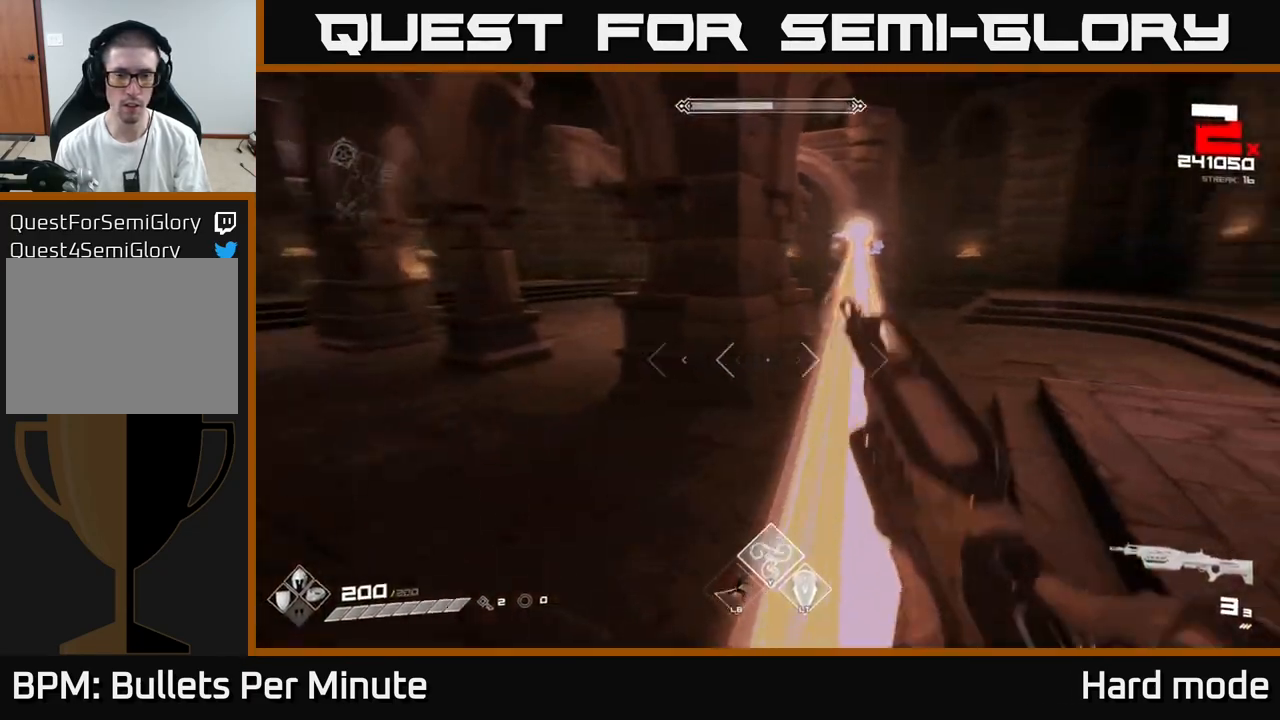
{"buttons": [], "left_stick": "left", "right_stick": "right", "events": [[50, "right_stick", "center"], [200, "right_stick", "right"]]}
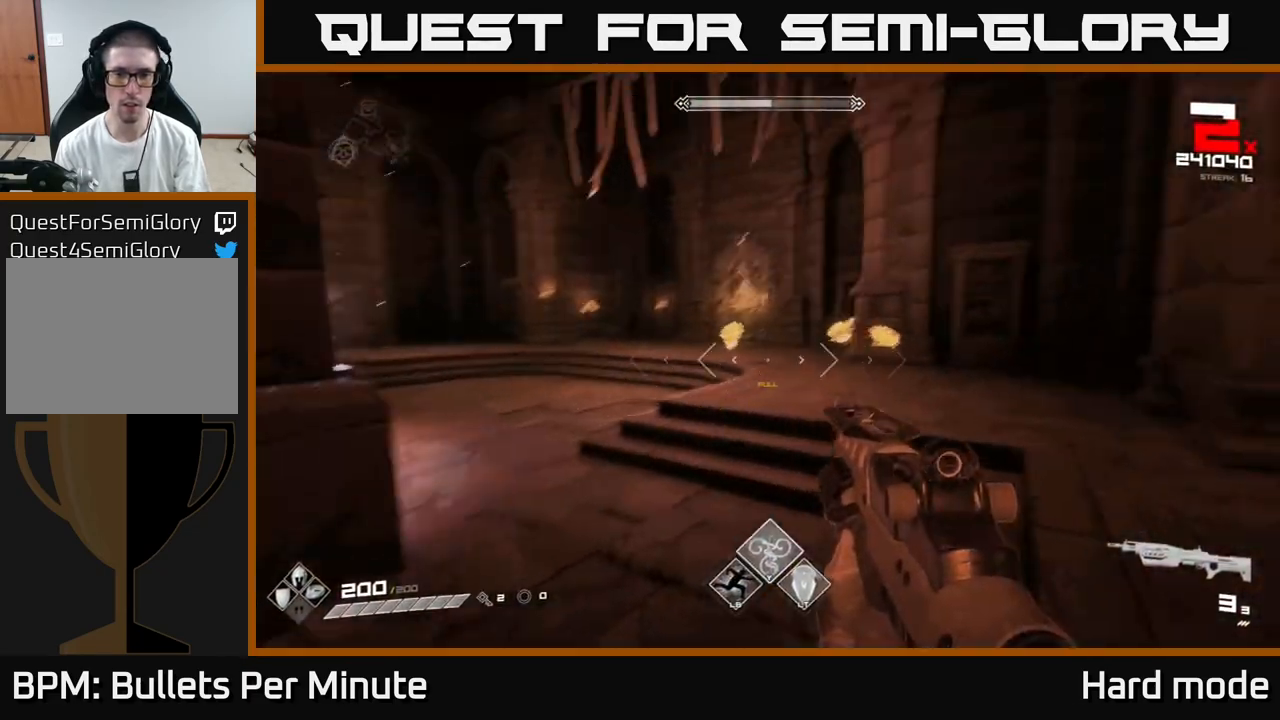
{"buttons": ["R2"], "left_stick": "center", "right_stick": "center", "events": [[67, "left_stick", "center"], [67, "right_stick", "center"], [400, "R2", "down"]]}
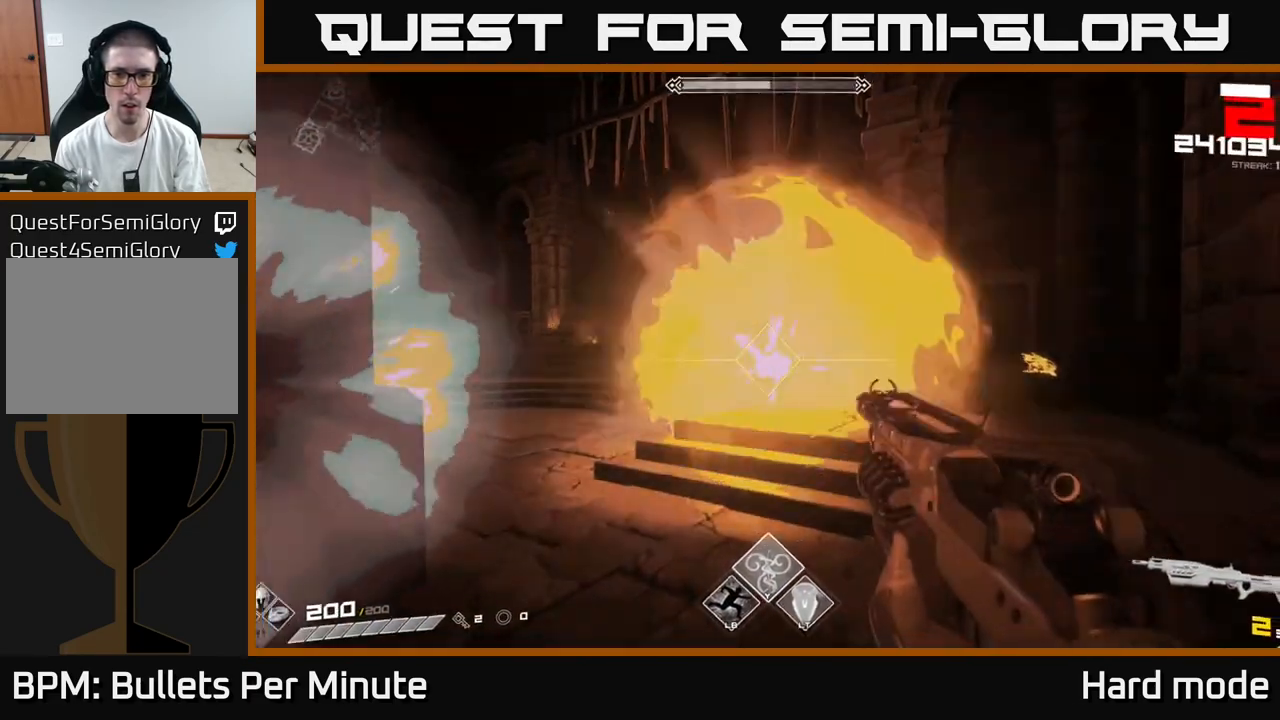
{"buttons": [], "left_stick": "center", "right_stick": "right", "events": [[17, "R2", "up"], [67, "right_stick", "right"], [183, "right_stick", "center"], [200, "R2", "down"], [267, "R2", "up"], [433, "right_stick", "right"]]}
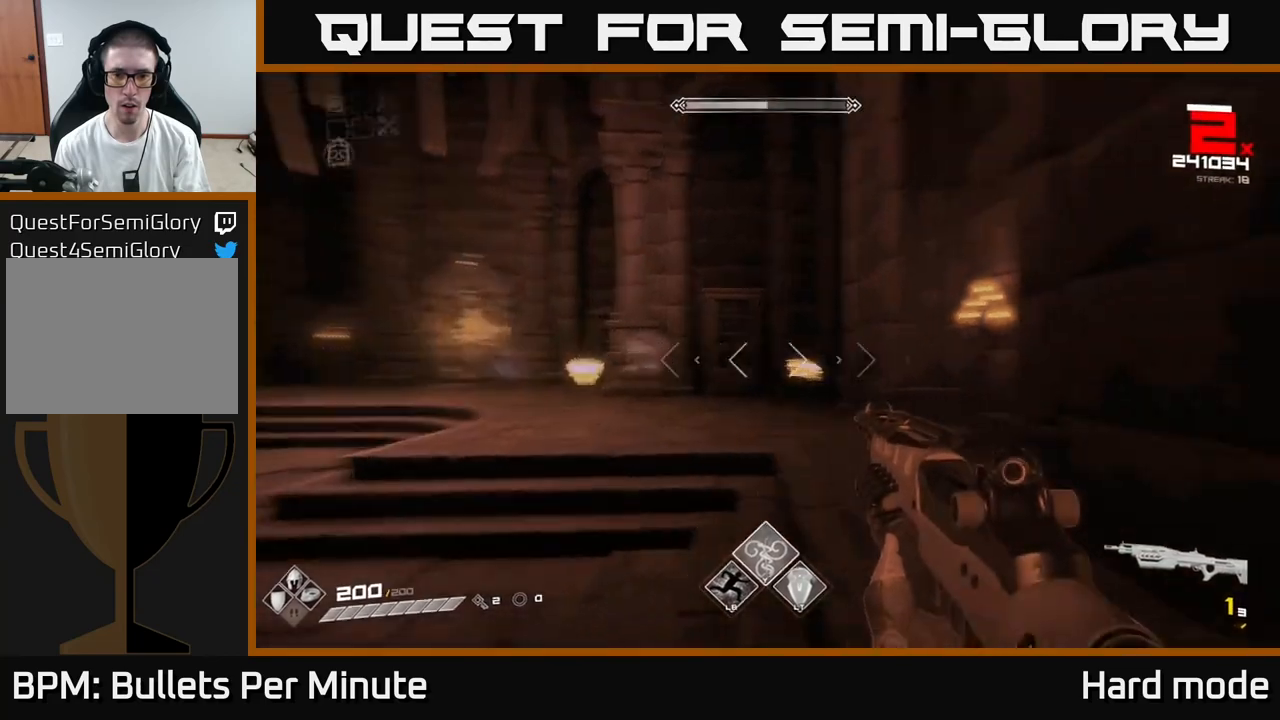
{"buttons": [], "left_stick": "center", "right_stick": "center", "events": [[83, "R2", "down"], [100, "right_stick", "center"], [167, "R2", "up"], [317, "right_stick", "down-left"], [383, "R1", "down"], [450, "R1", "up"], [450, "right_stick", "center"]]}
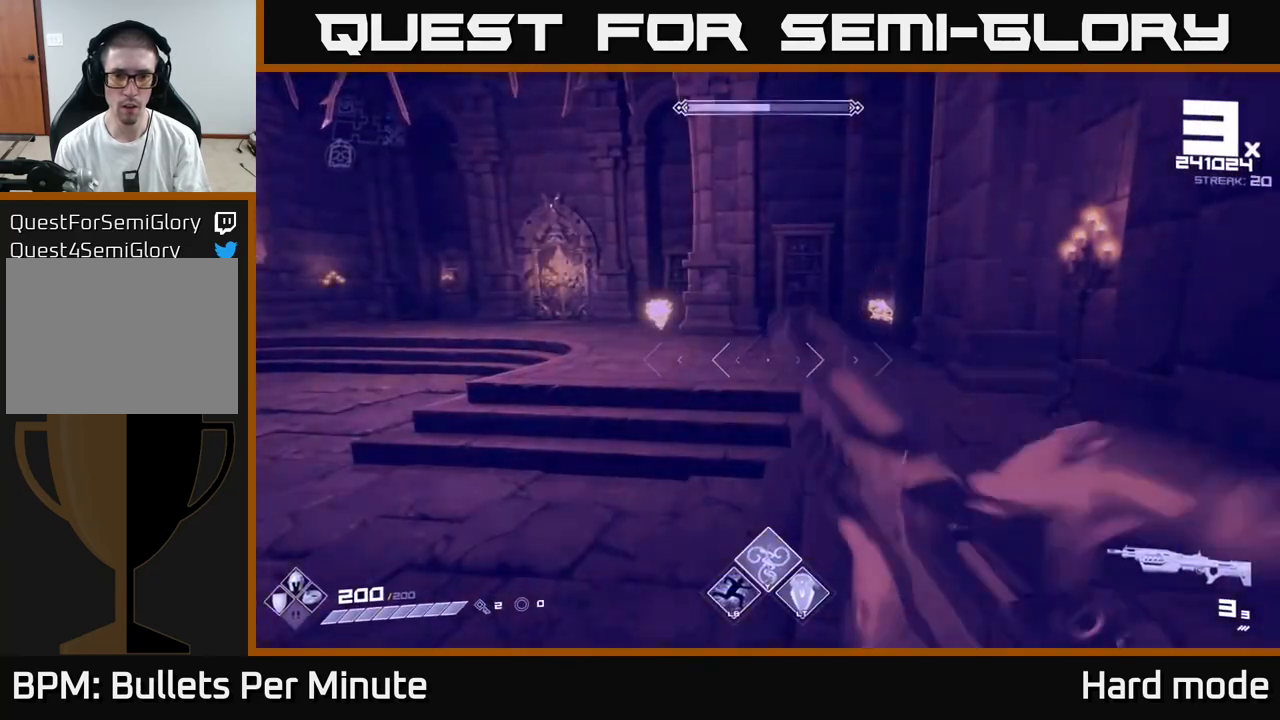
{"buttons": [], "left_stick": "center", "right_stick": "left", "events": [[50, "right_stick", "right"], [200, "right_stick", "center"], [283, "R2", "down"], [333, "R2", "up"], [500, "right_stick", "left"]]}